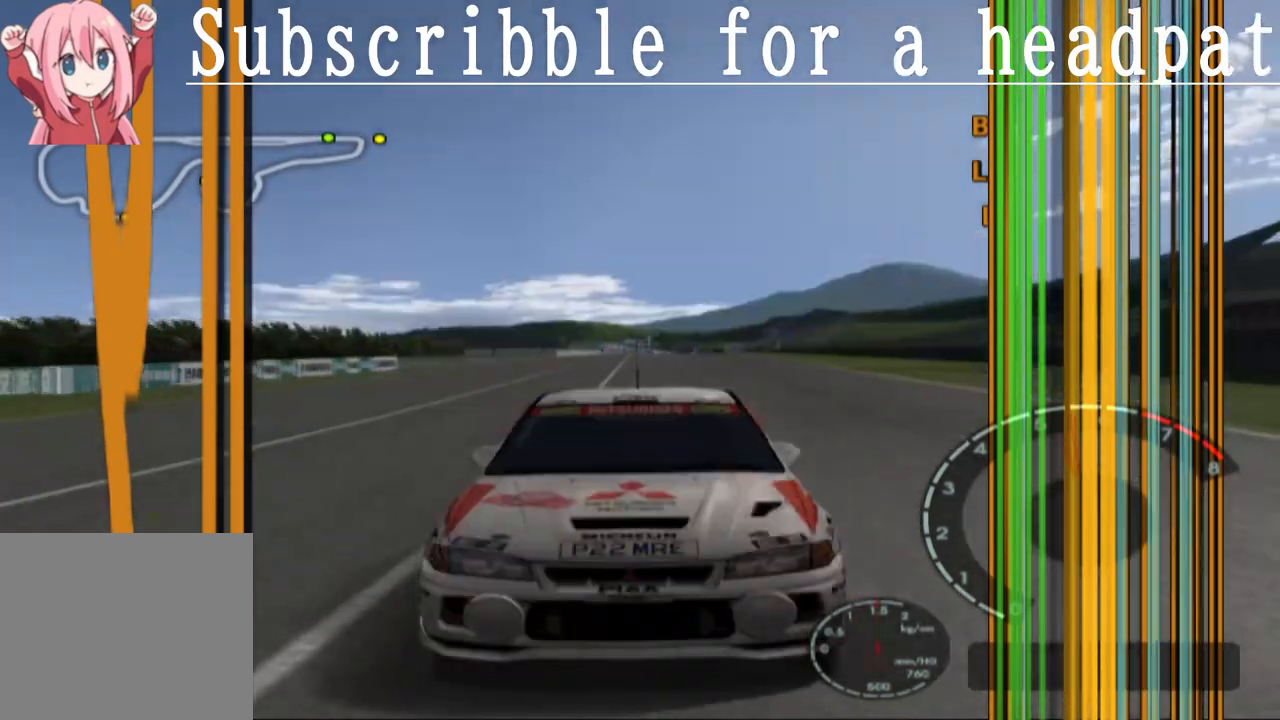
Gameplay with a controller (PlayStation layout); each line is a JSON object with the inputs held at the frame after it. "events" lists button and stick changes between this image and that frame as [ms after this image, input, new state], when the widget could be followed in between.
{"buttons": ["SQUARE"], "left_stick": "center", "right_stick": "center", "events": []}
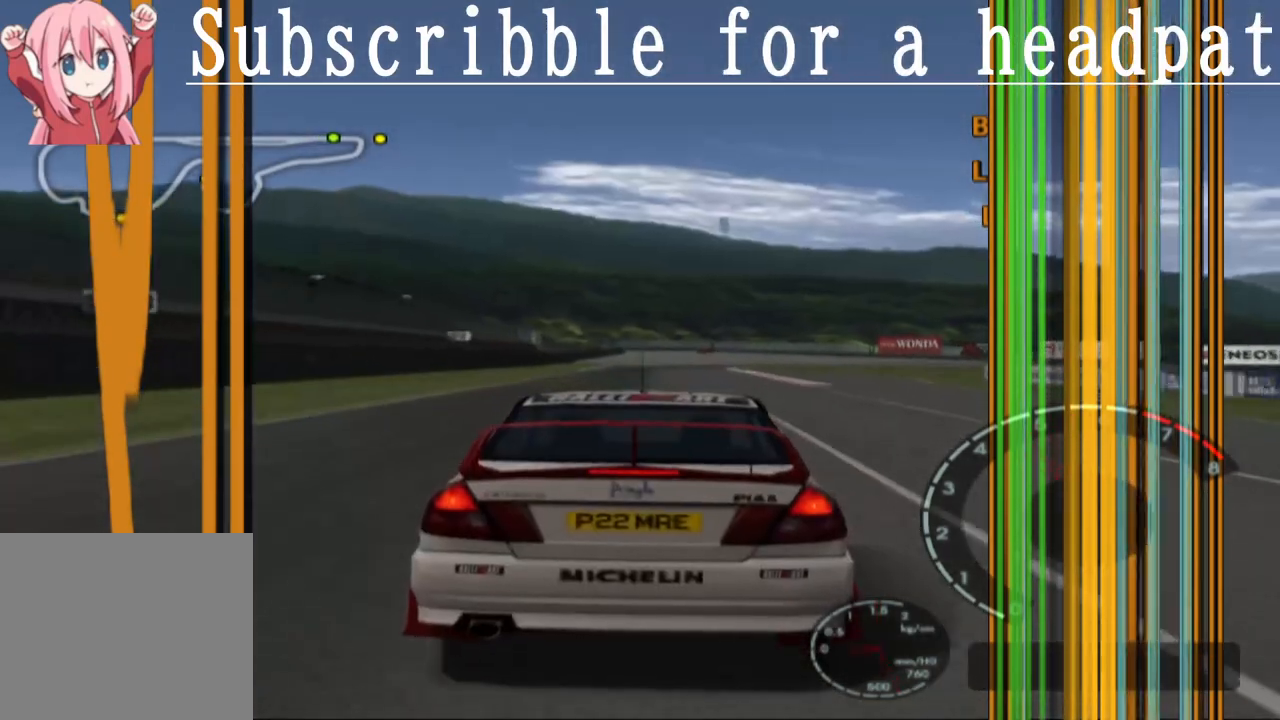
{"buttons": ["SQUARE"], "left_stick": "center", "right_stick": "center", "events": [[67, "left_stick", "up-left"], [183, "left_stick", "center"]]}
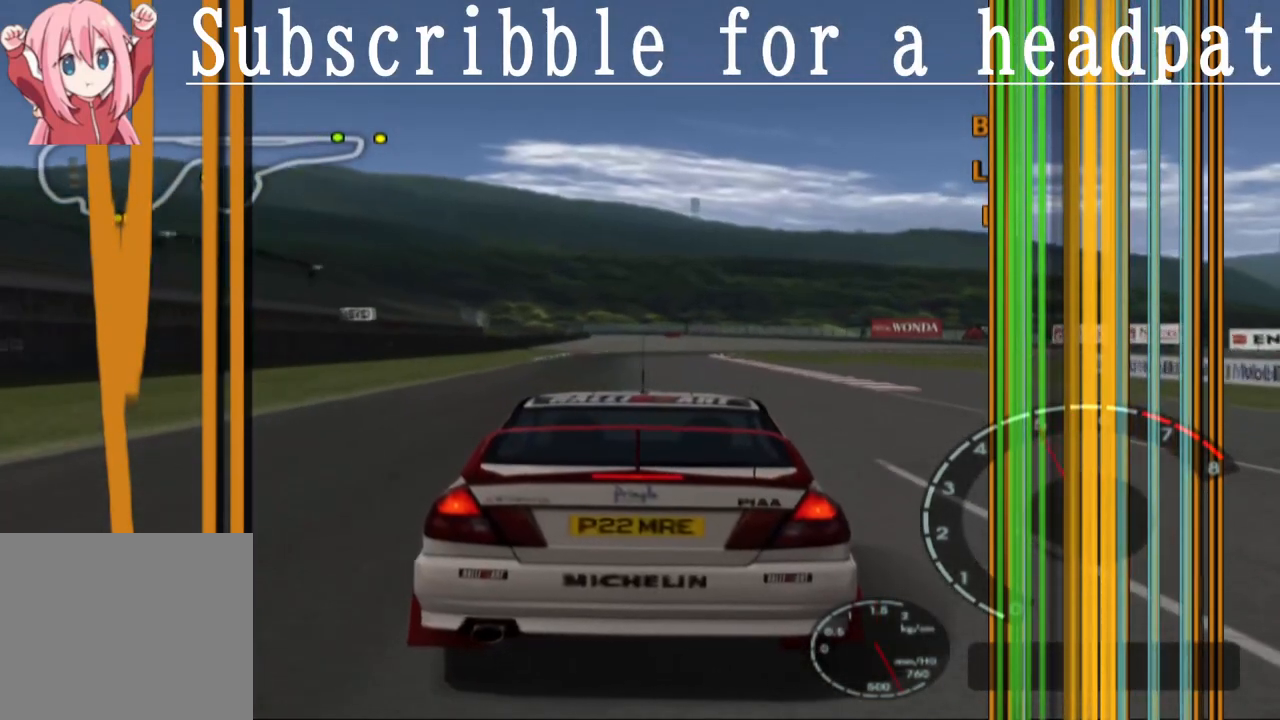
{"buttons": [], "left_stick": "center", "right_stick": "center", "events": [[283, "left_stick", "up-left"], [300, "SQUARE", "up"], [400, "left_stick", "center"]]}
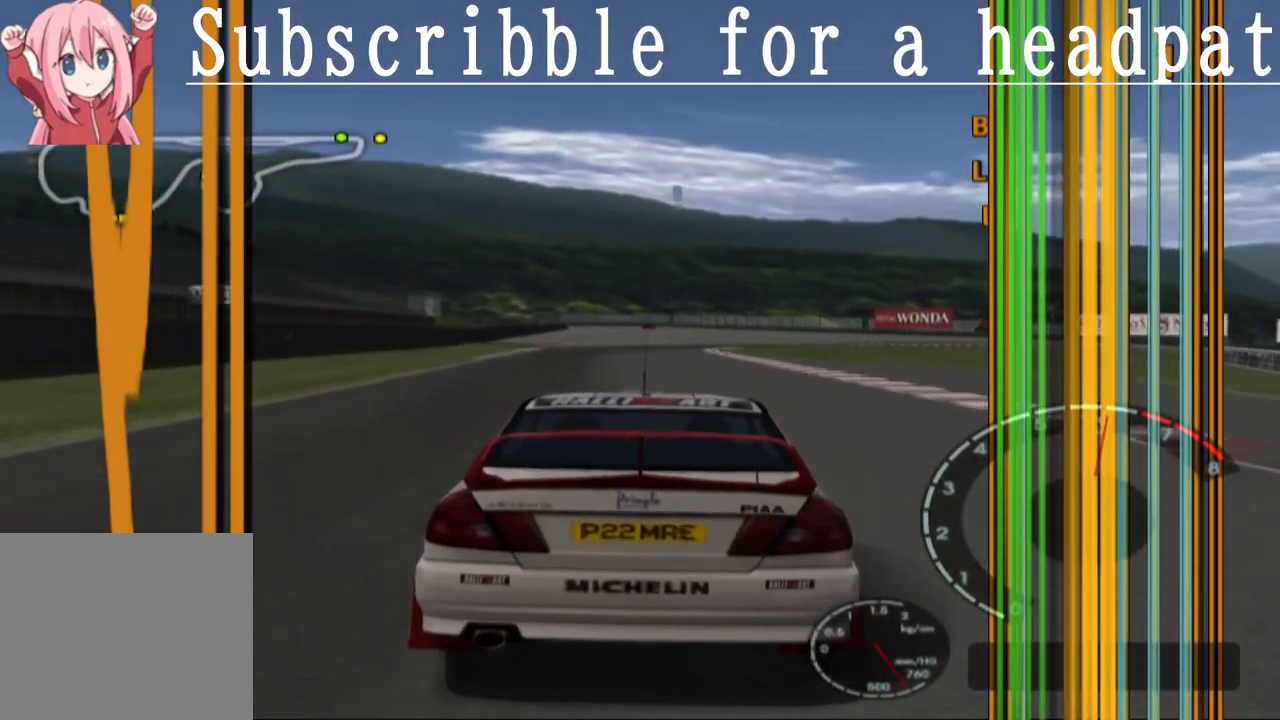
{"buttons": [], "left_stick": "center", "right_stick": "center", "events": []}
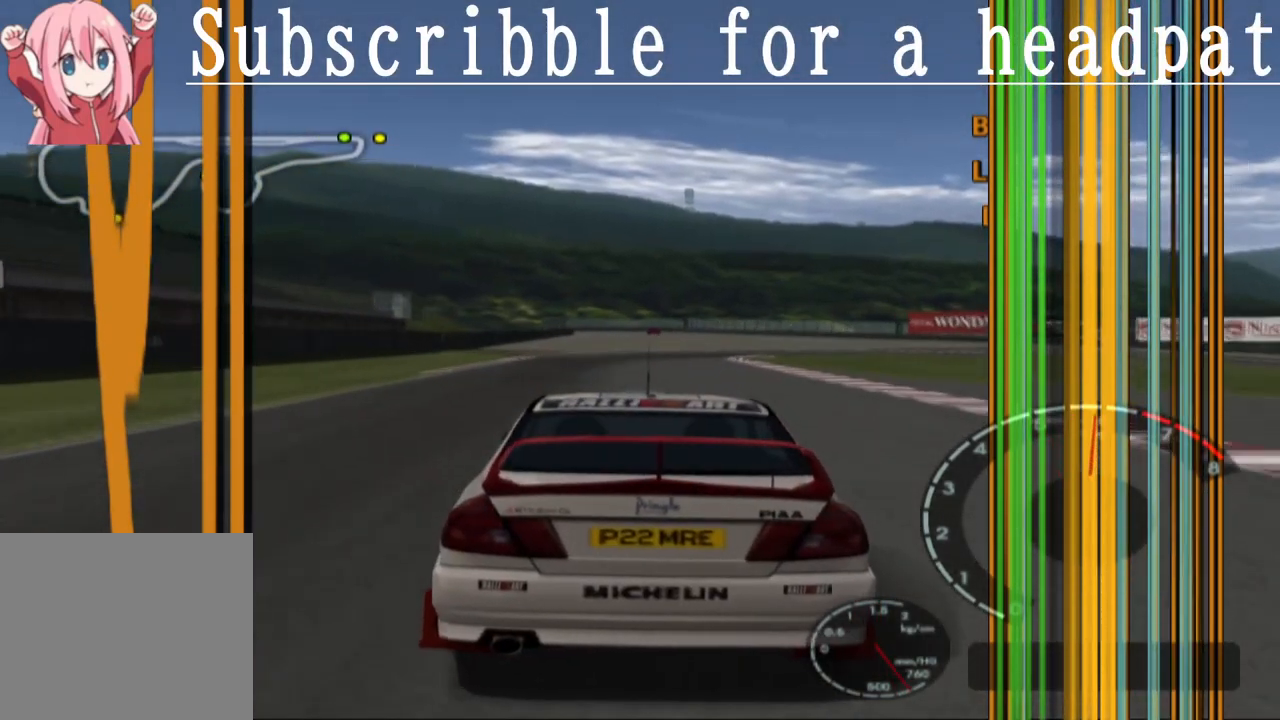
{"buttons": [], "left_stick": "center", "right_stick": "center", "events": [[183, "left_stick", "up-right"], [300, "left_stick", "center"]]}
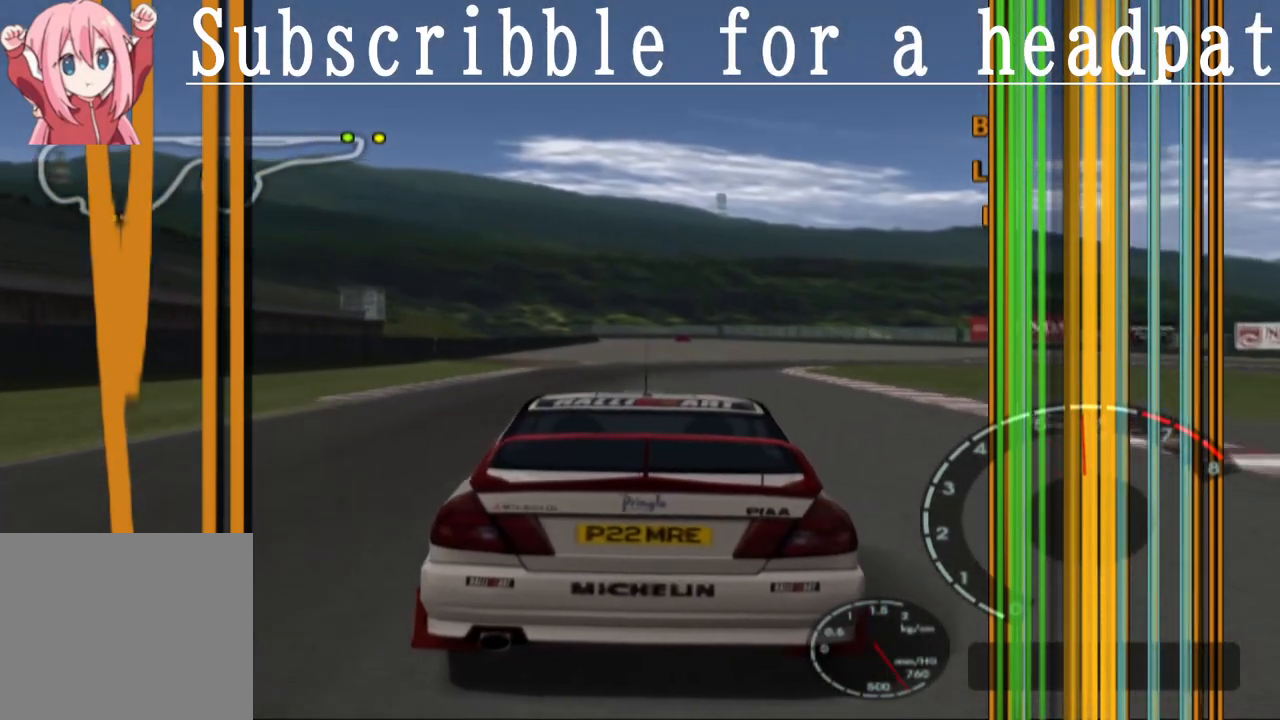
{"buttons": [], "left_stick": "right", "right_stick": "center", "events": [[467, "left_stick", "right"]]}
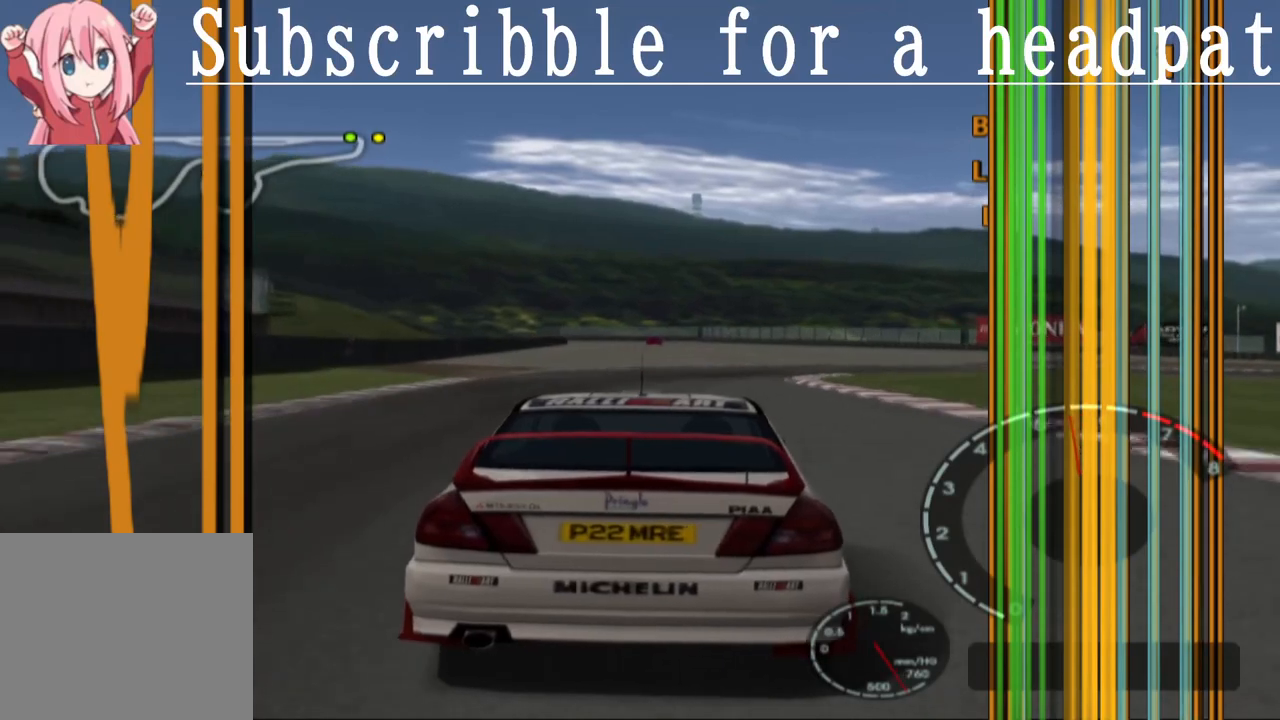
{"buttons": ["SQUARE"], "left_stick": "right", "right_stick": "center", "events": [[100, "SQUARE", "down"], [100, "left_stick", "center"], [433, "left_stick", "right"]]}
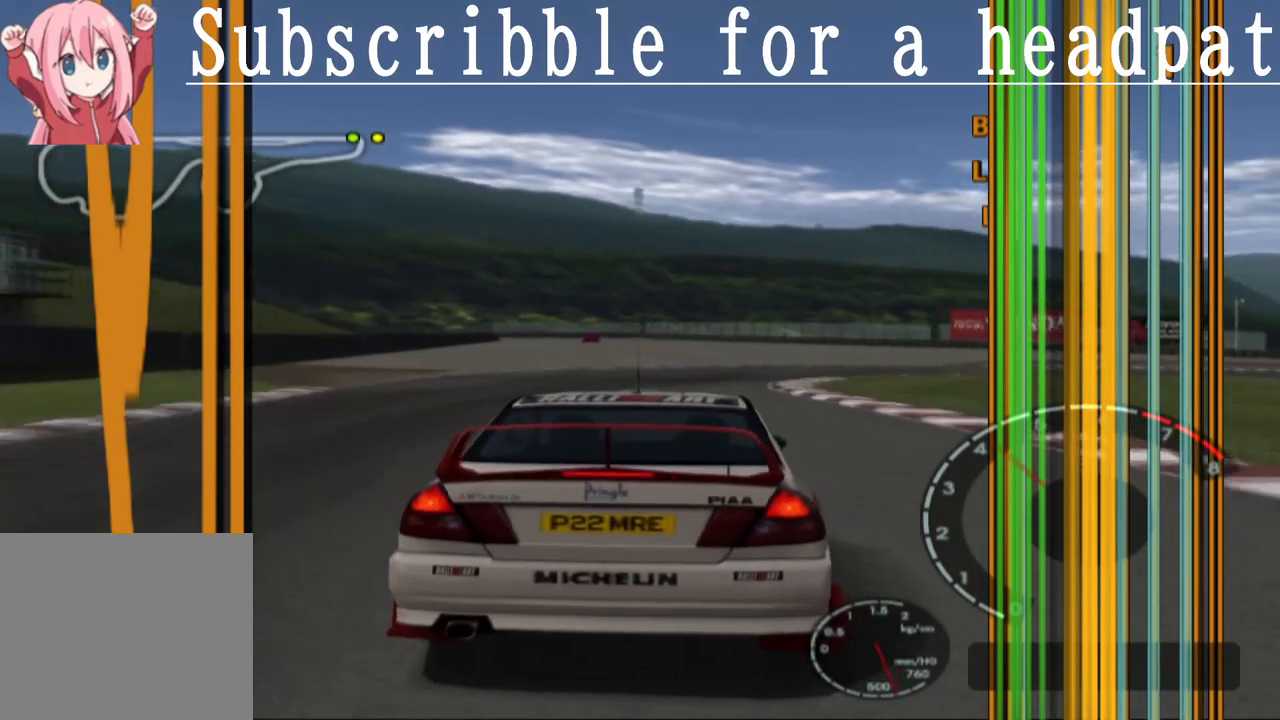
{"buttons": [], "left_stick": "center", "right_stick": "center", "events": [[33, "left_stick", "center"], [100, "SQUARE", "up"], [217, "left_stick", "up-left"], [400, "left_stick", "center"]]}
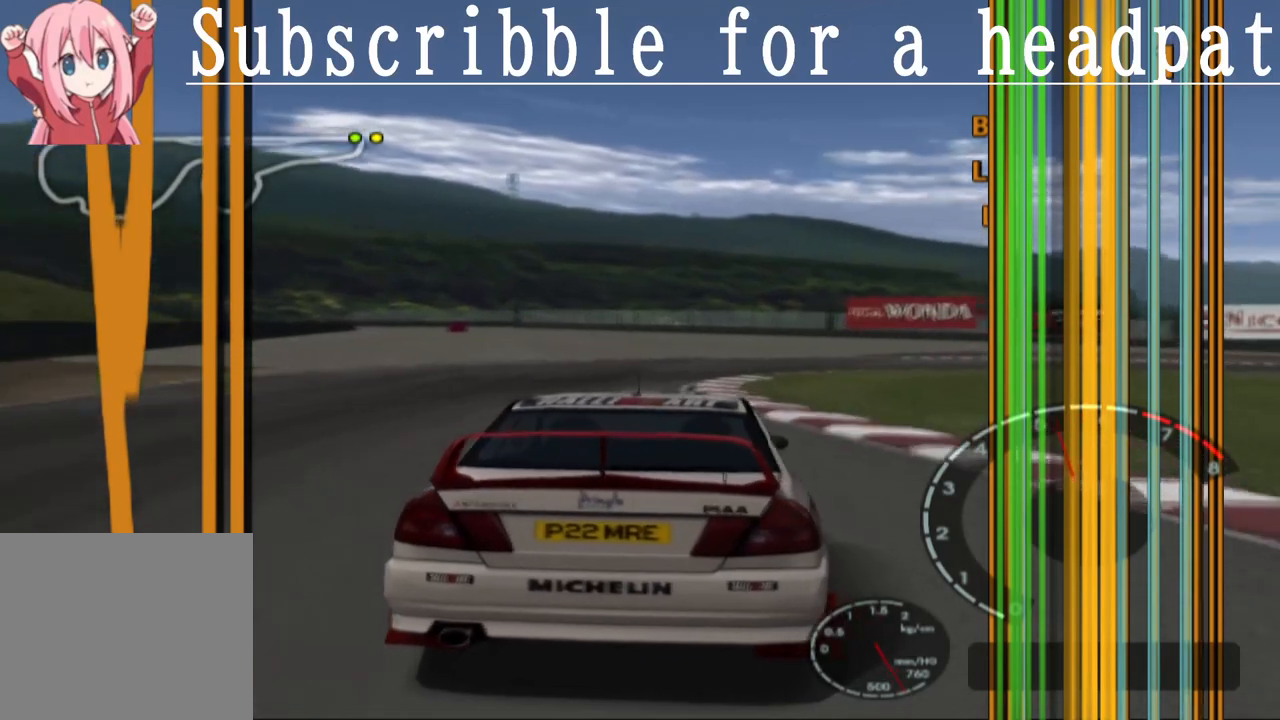
{"buttons": [], "left_stick": "center", "right_stick": "center", "events": []}
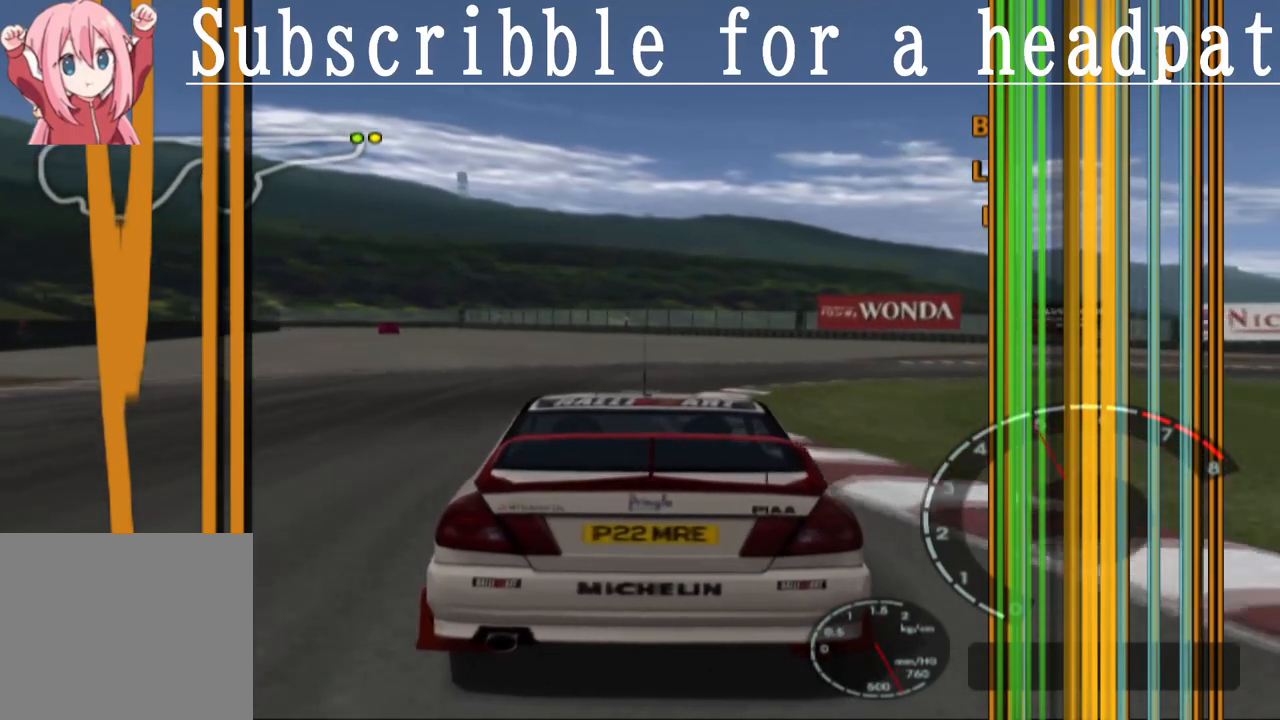
{"buttons": ["SQUARE"], "left_stick": "up-left", "right_stick": "center", "events": [[383, "SQUARE", "down"], [417, "left_stick", "left"], [467, "left_stick", "up-left"]]}
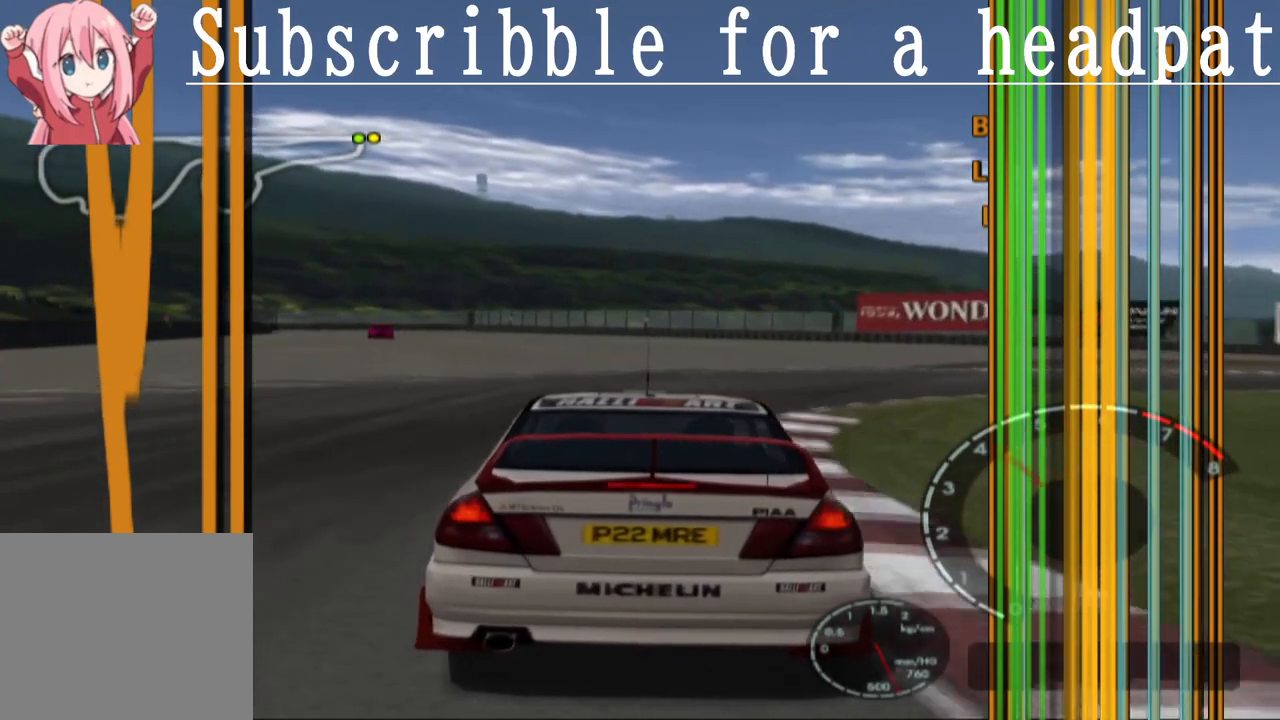
{"buttons": ["SQUARE"], "left_stick": "center", "right_stick": "center", "events": [[83, "left_stick", "center"]]}
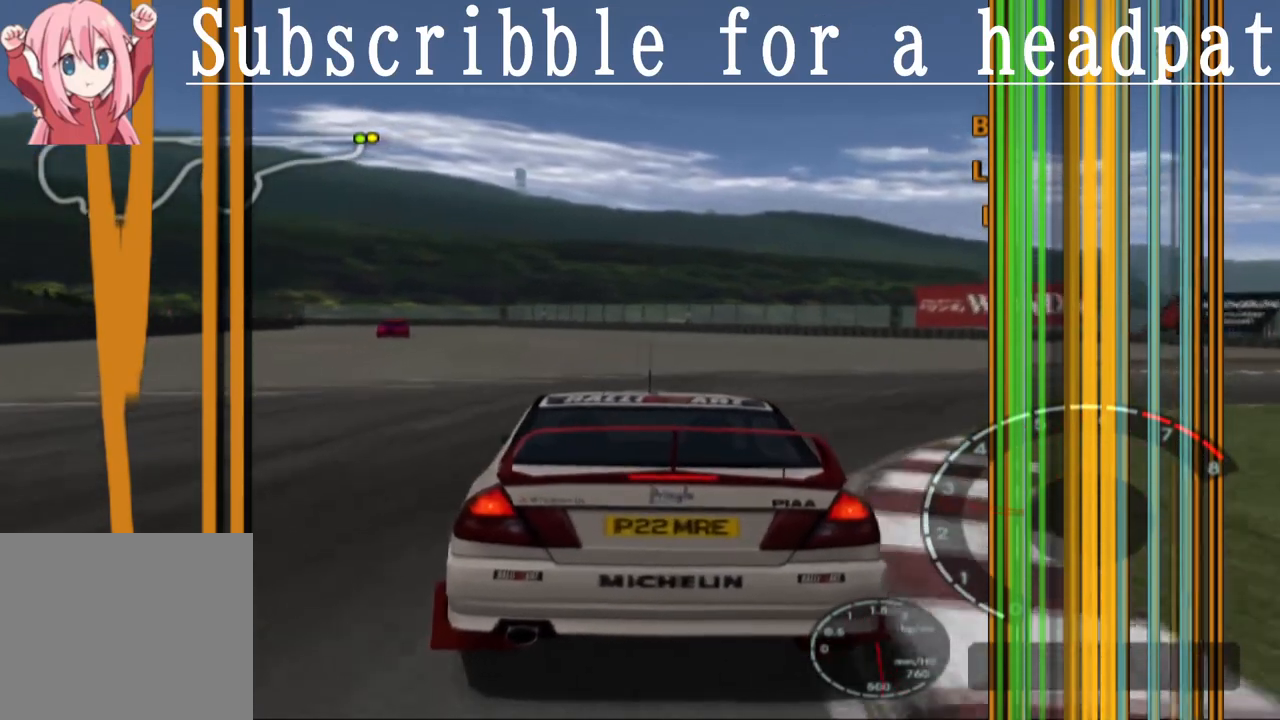
{"buttons": ["SQUARE"], "left_stick": "center", "right_stick": "center", "events": []}
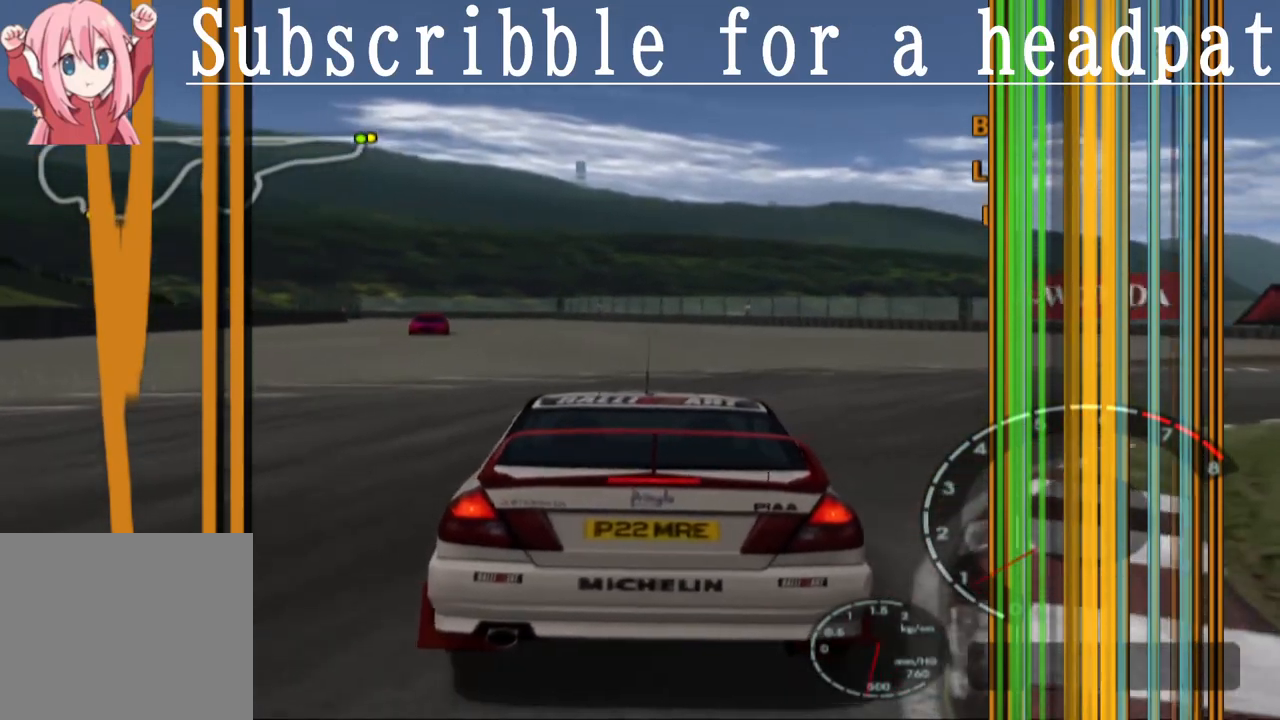
{"buttons": ["CROSS"], "left_stick": "left", "right_stick": "center", "events": [[333, "SQUARE", "up"], [450, "left_stick", "left"], [467, "CROSS", "down"]]}
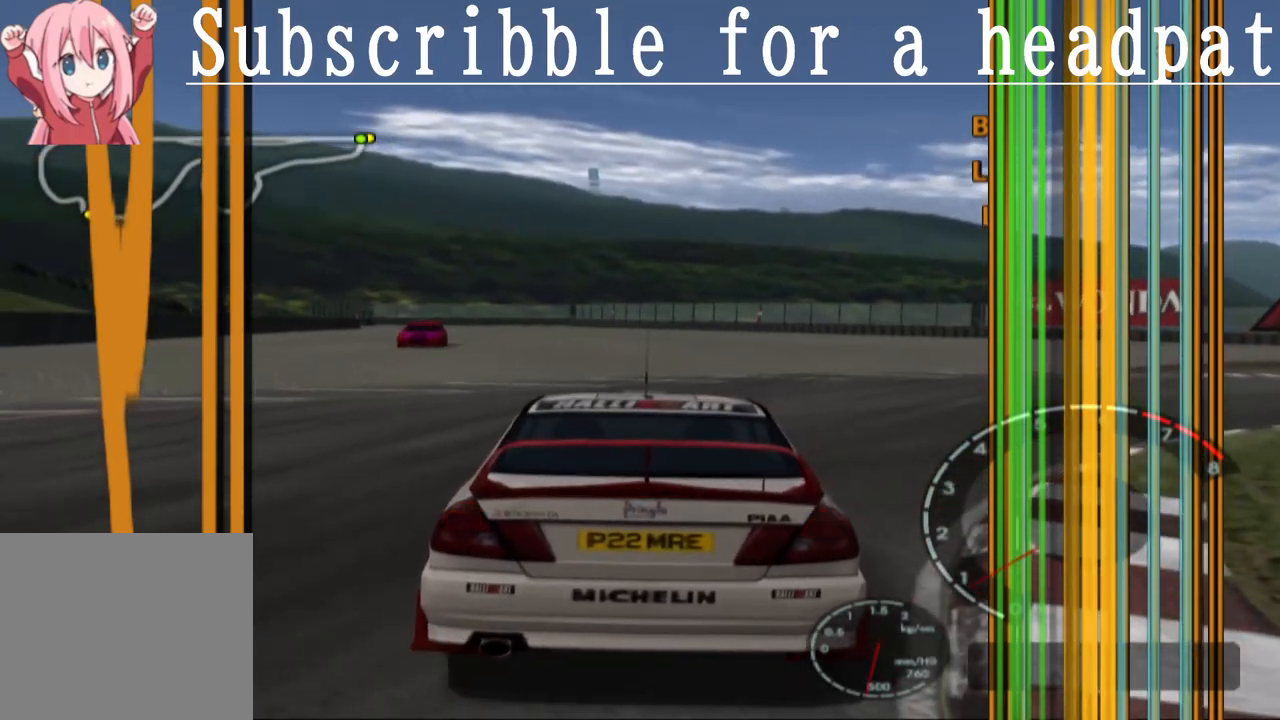
{"buttons": ["CROSS"], "left_stick": "left", "right_stick": "center", "events": []}
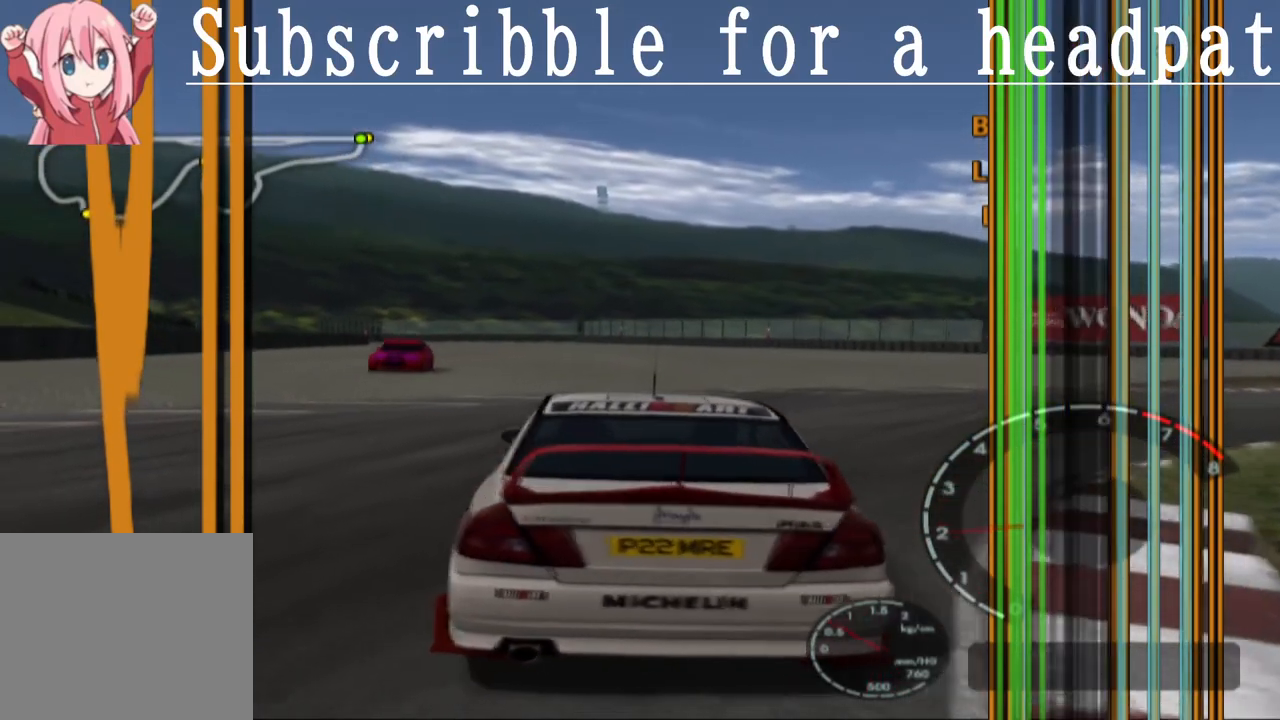
{"buttons": ["CROSS"], "left_stick": "center", "right_stick": "center", "events": [[383, "left_stick", "center"]]}
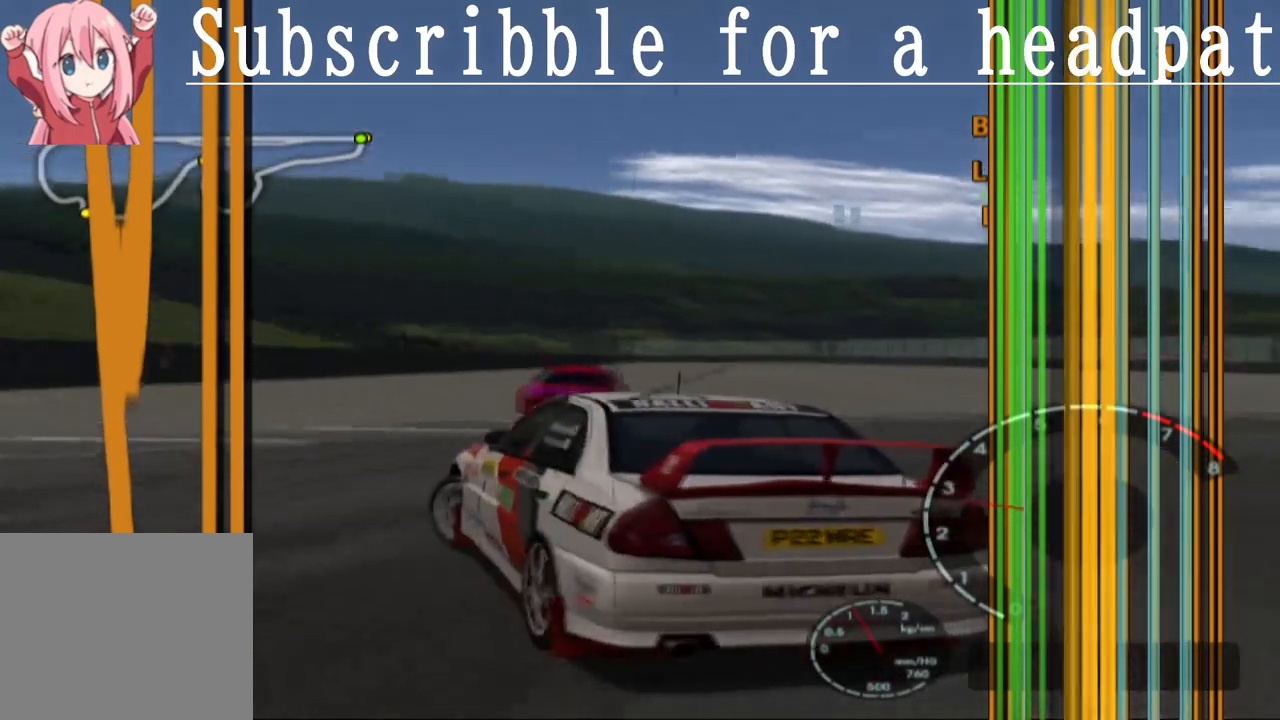
{"buttons": ["SQUARE"], "left_stick": "right", "right_stick": "center", "events": [[50, "left_stick", "left"], [217, "left_stick", "center"], [267, "left_stick", "right"], [433, "CROSS", "up"], [500, "SQUARE", "down"]]}
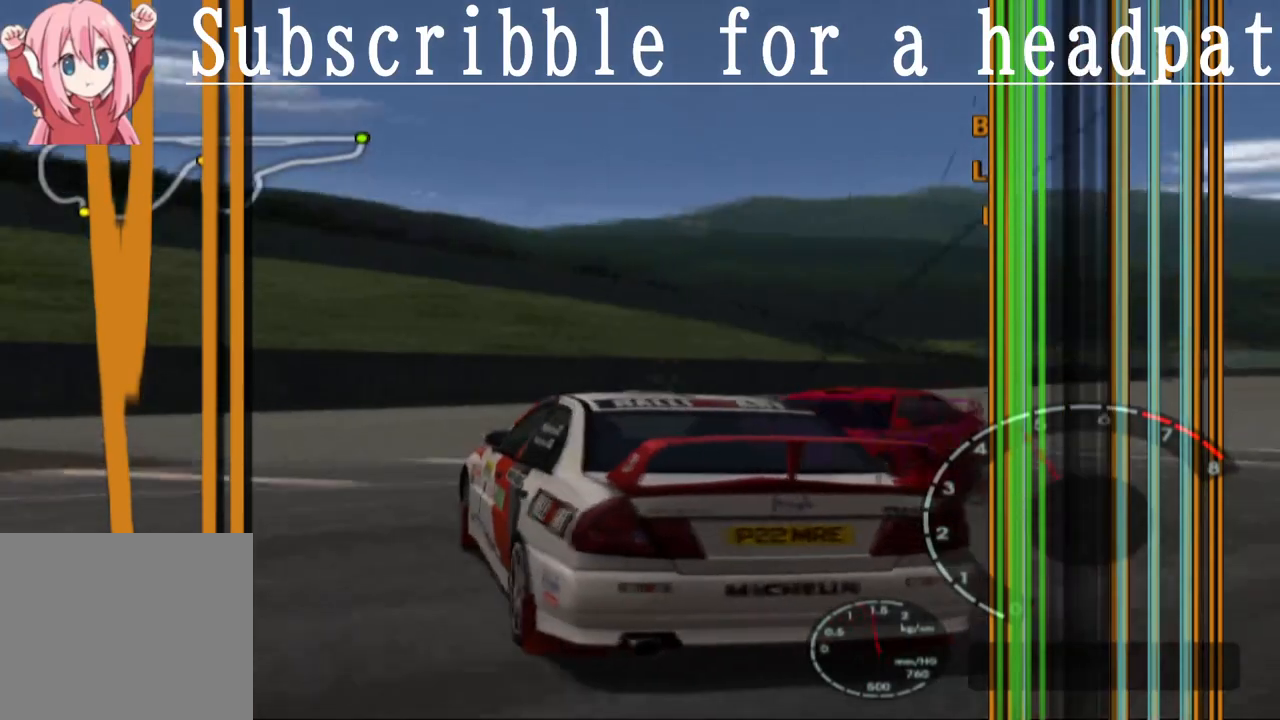
{"buttons": ["SQUARE"], "left_stick": "center", "right_stick": "center", "events": [[67, "left_stick", "center"]]}
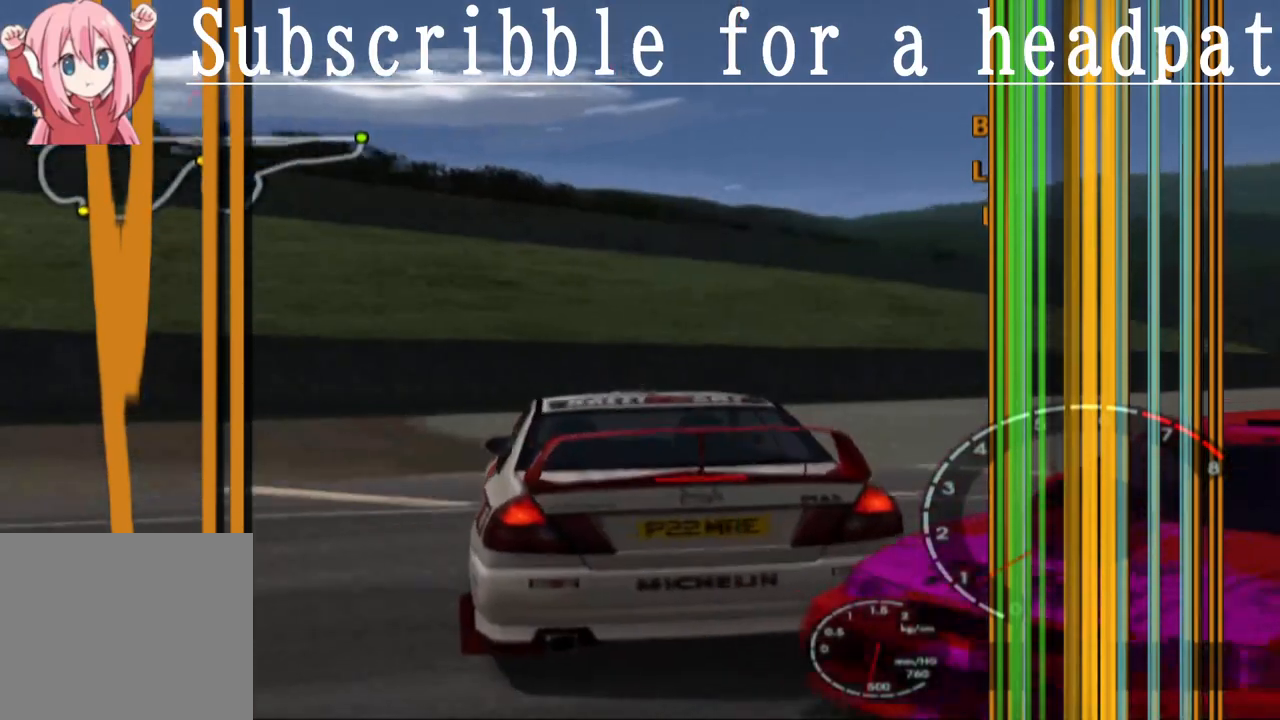
{"buttons": ["SQUARE", "L1"], "left_stick": "center", "right_stick": "center", "events": [[150, "left_stick", "right"], [167, "L1", "down"], [367, "left_stick", "center"]]}